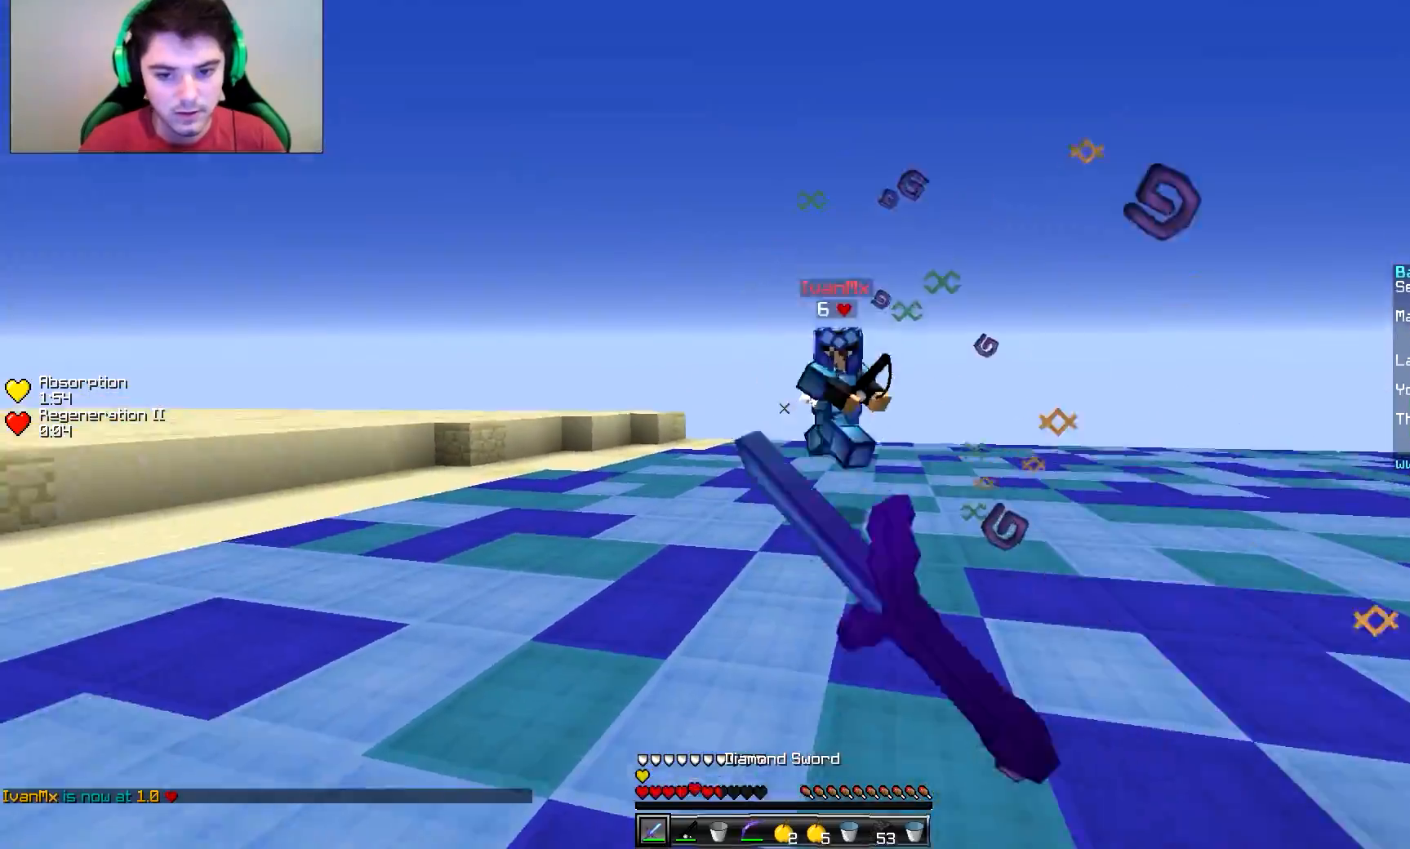
Gameplay with keyboard and mouse; each line is a JSON object with the keys and mouse buttons held at the frame after it. "events" lists presses ("down") and releases ("up") of "a", "d", "s", "w", "mouse_left" and "mouse_right" between this image and that frame as [ms after this image, input, new state], when the widget could be followed in between. "mouse_left", "mouse_right" = the "left", "right" buttons of the "mouse" list. No other keys are recorded. Fast repeated clicks can show as one long hold. Mouse movement is not recorded.
{"keys": ["d", "w"], "mouse": [], "events": [[67, "mouse_right", "down"], [167, "mouse_right", "up"], [217, "w", "up"], [317, "w", "down"]]}
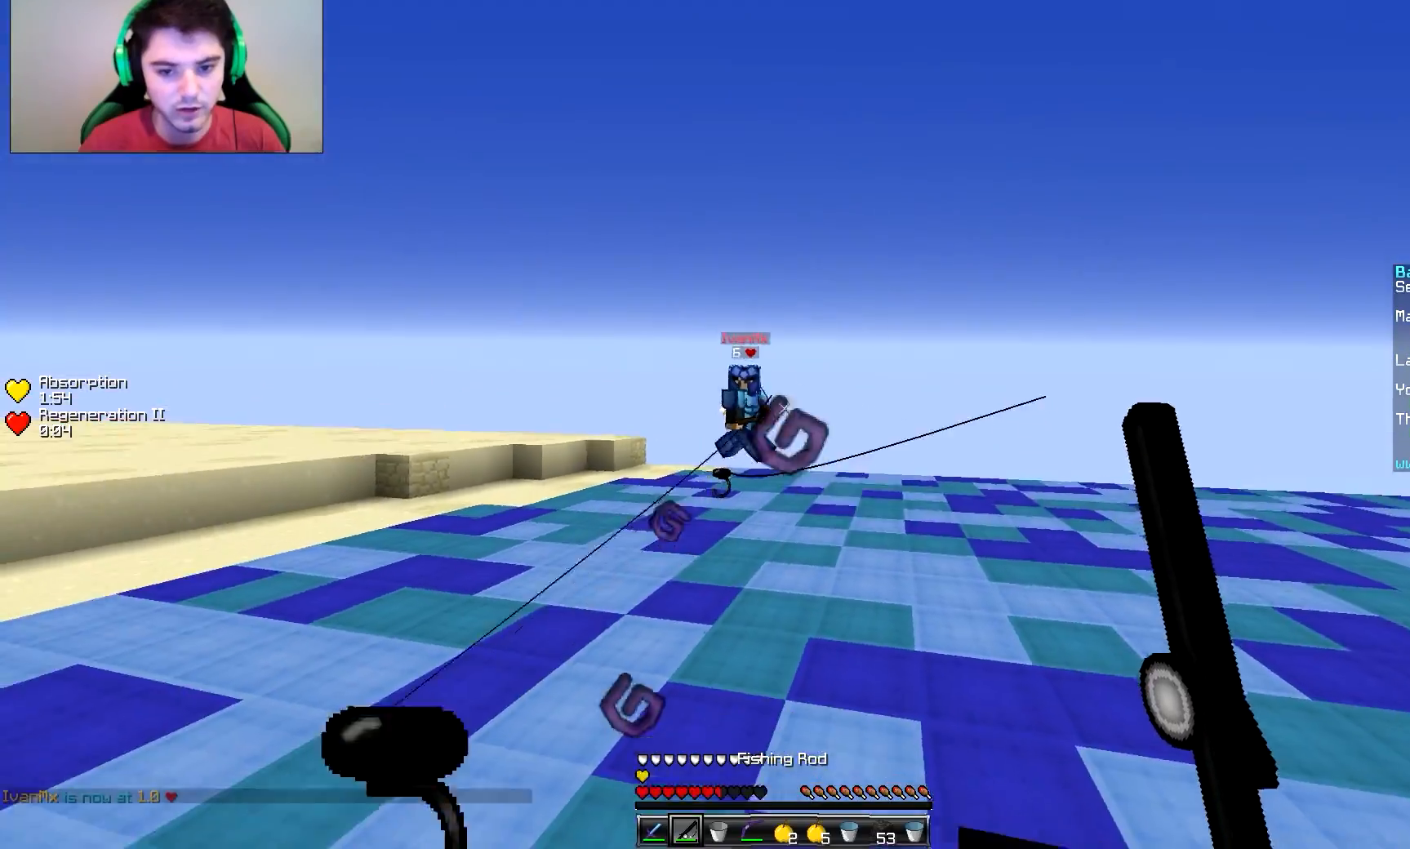
{"keys": ["a", "w"], "mouse": [], "events": [[66, "d", "up"], [166, "a", "down"]]}
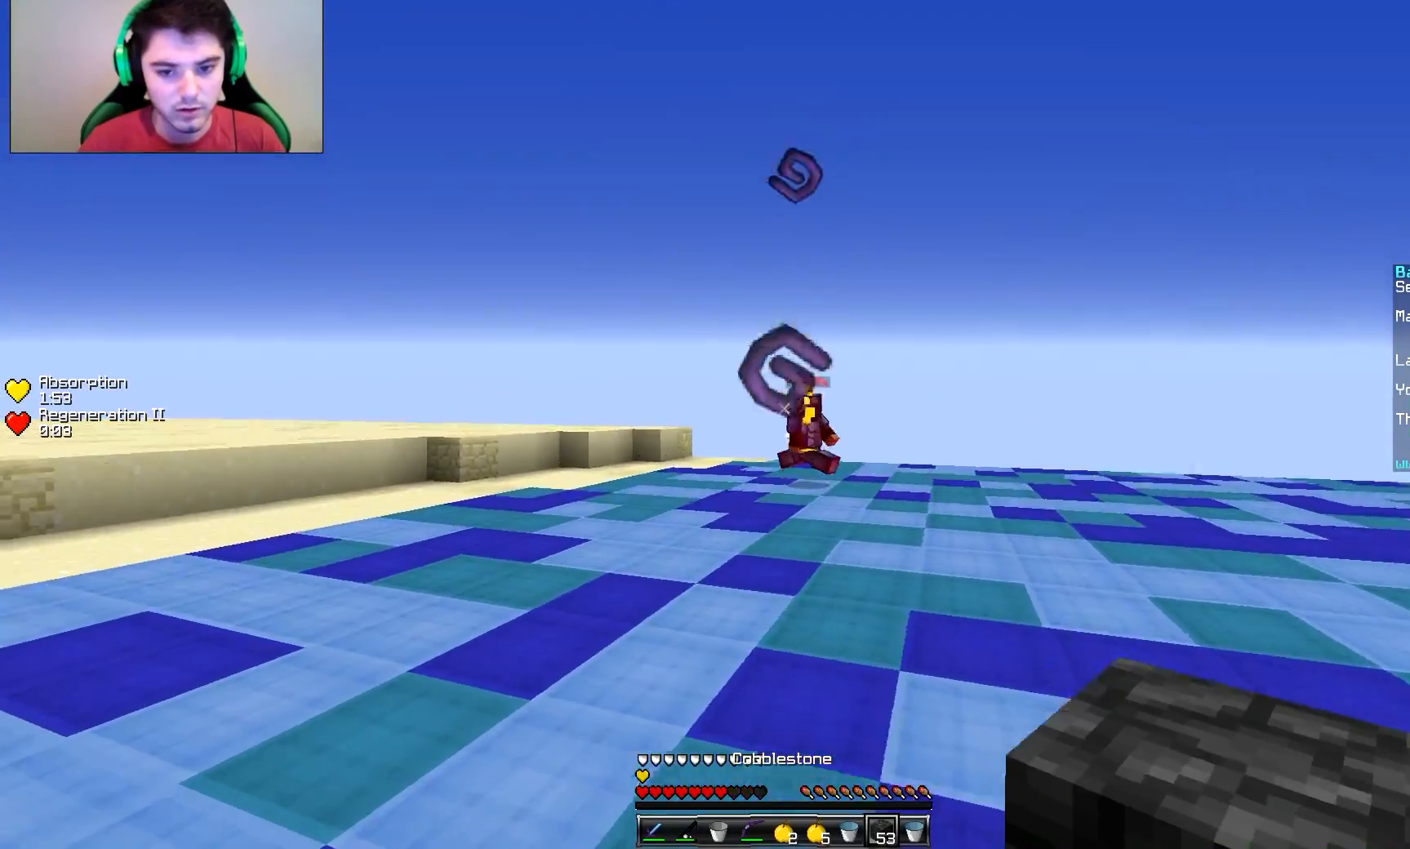
{"keys": ["a", "w"], "mouse": [], "events": [[67, "a", "up"], [267, "a", "down"]]}
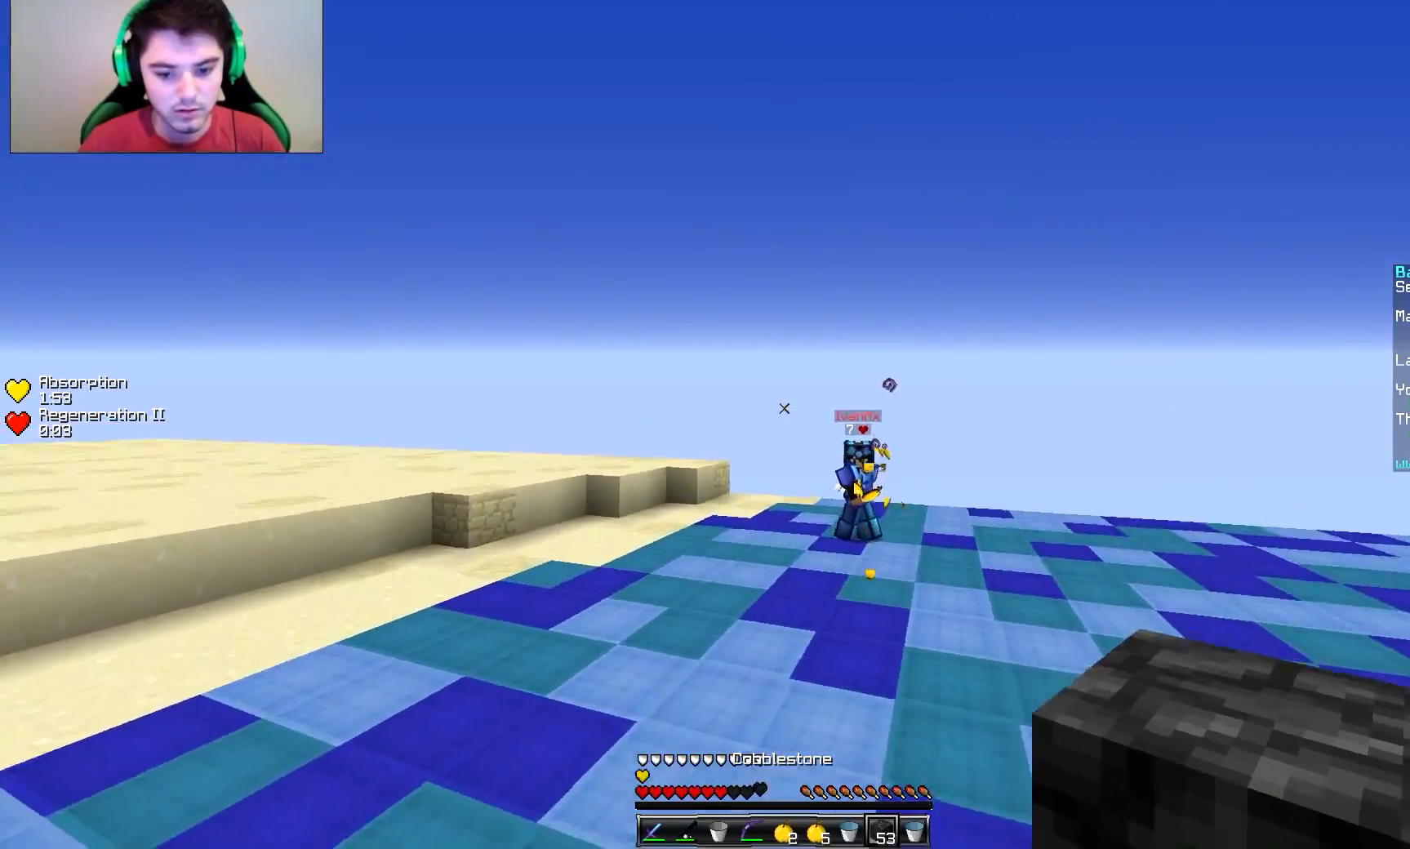
{"keys": ["d", "w"], "mouse": [], "events": [[216, "a", "up"], [367, "d", "down"]]}
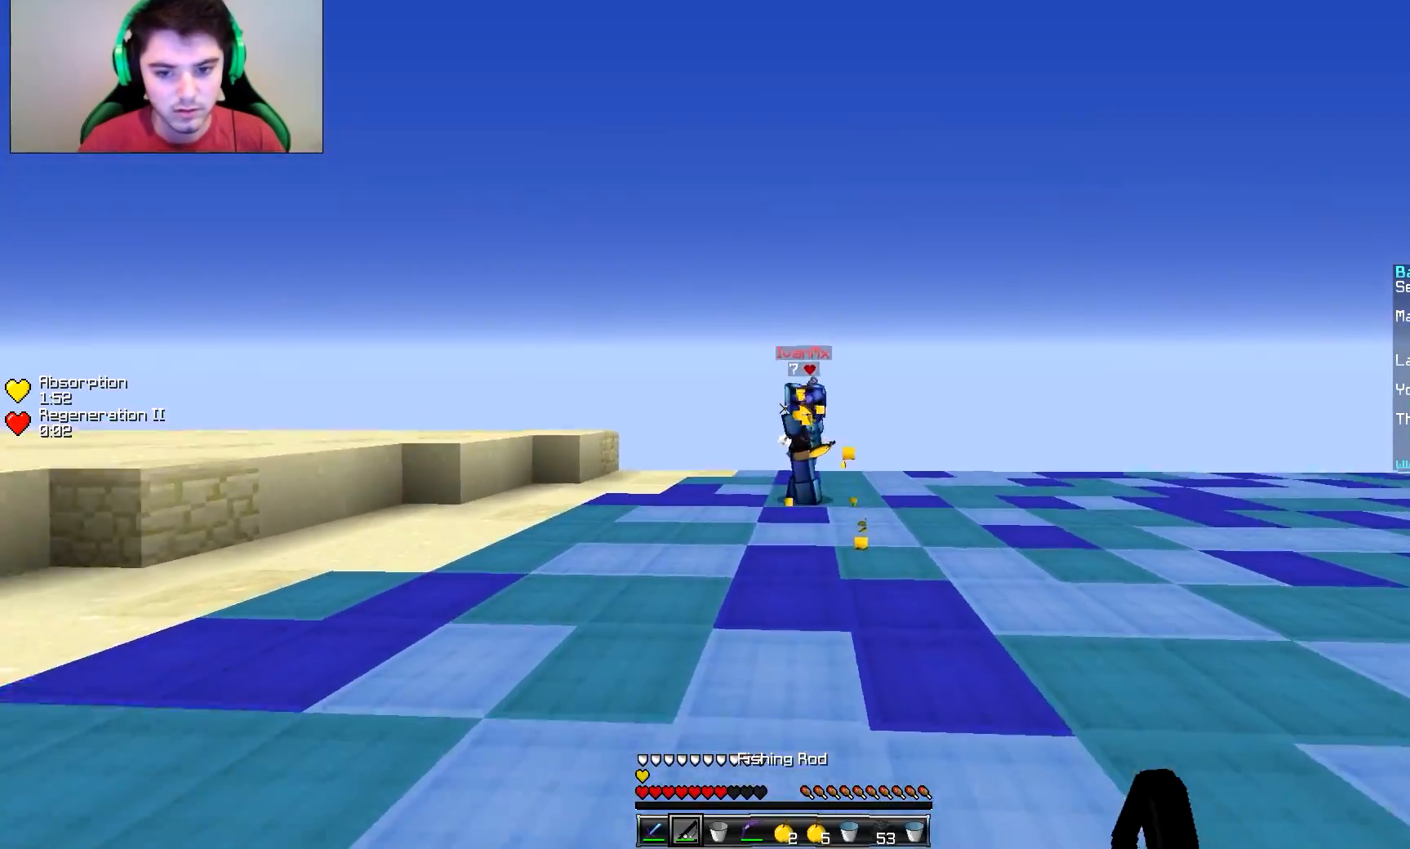
{"keys": ["d", "w"], "mouse": [], "events": [[67, "mouse_right", "down"], [167, "mouse_right", "up"]]}
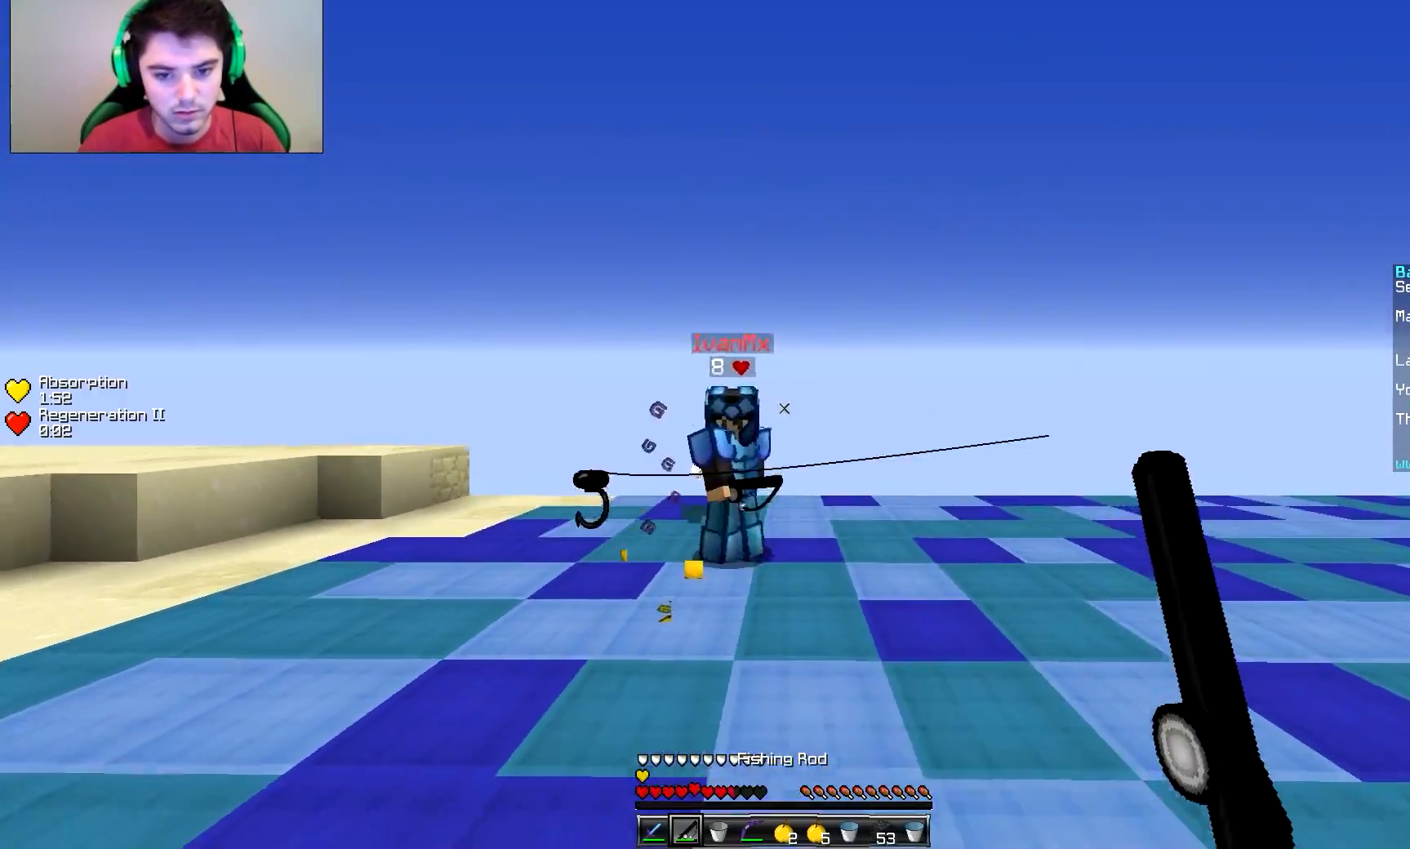
{"keys": ["d", "w"], "mouse": ["left"], "events": [[166, "mouse_left", "down"], [217, "mouse_left", "up"], [267, "mouse_left", "down"], [317, "mouse_left", "up"], [367, "mouse_left", "down"], [417, "mouse_left", "up"], [467, "mouse_left", "down"]]}
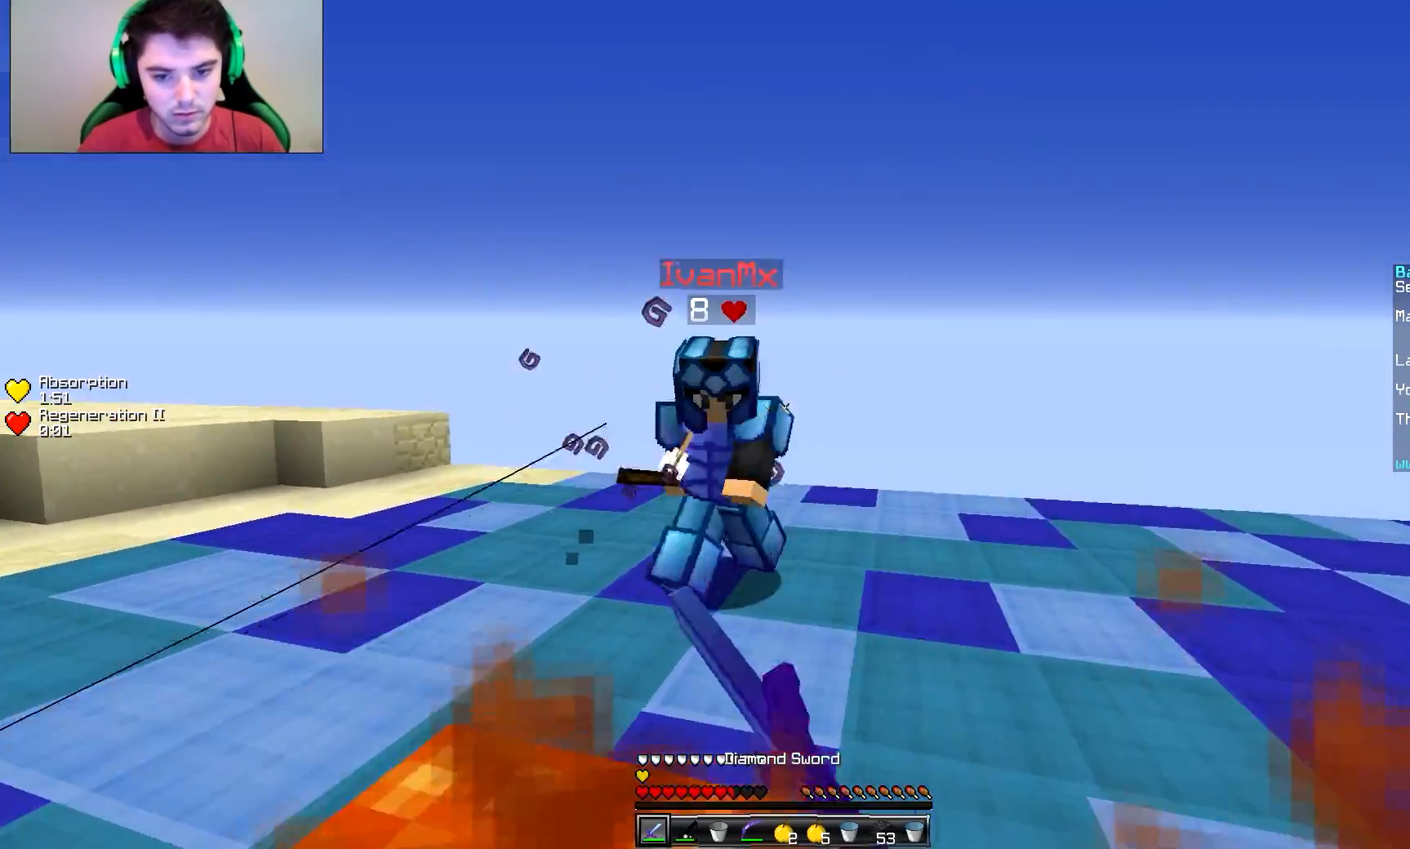
{"keys": ["a", "w"], "mouse": ["right"], "events": [[17, "mouse_left", "up"], [67, "mouse_left", "down"], [117, "mouse_left", "up"], [167, "mouse_left", "down"], [217, "a", "down"], [217, "mouse_left", "up"], [267, "d", "up"], [267, "mouse_left", "down"], [317, "mouse_left", "up"], [467, "mouse_right", "down"]]}
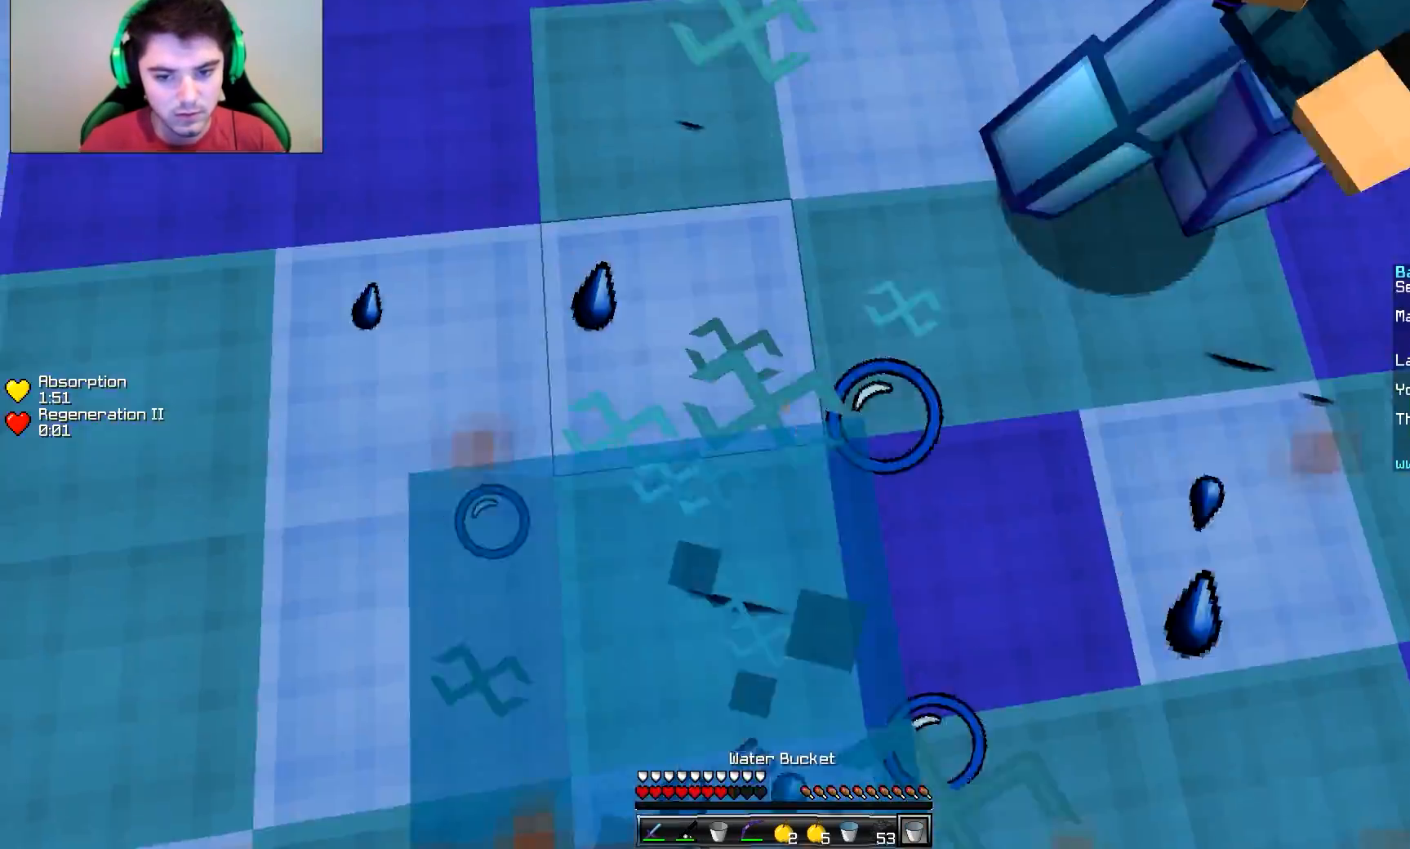
{"keys": ["w"], "mouse": [], "events": [[166, "a", "up"], [166, "mouse_right", "up"], [267, "mouse_left", "down"], [367, "mouse_left", "up"], [417, "mouse_left", "down"], [467, "mouse_left", "up"]]}
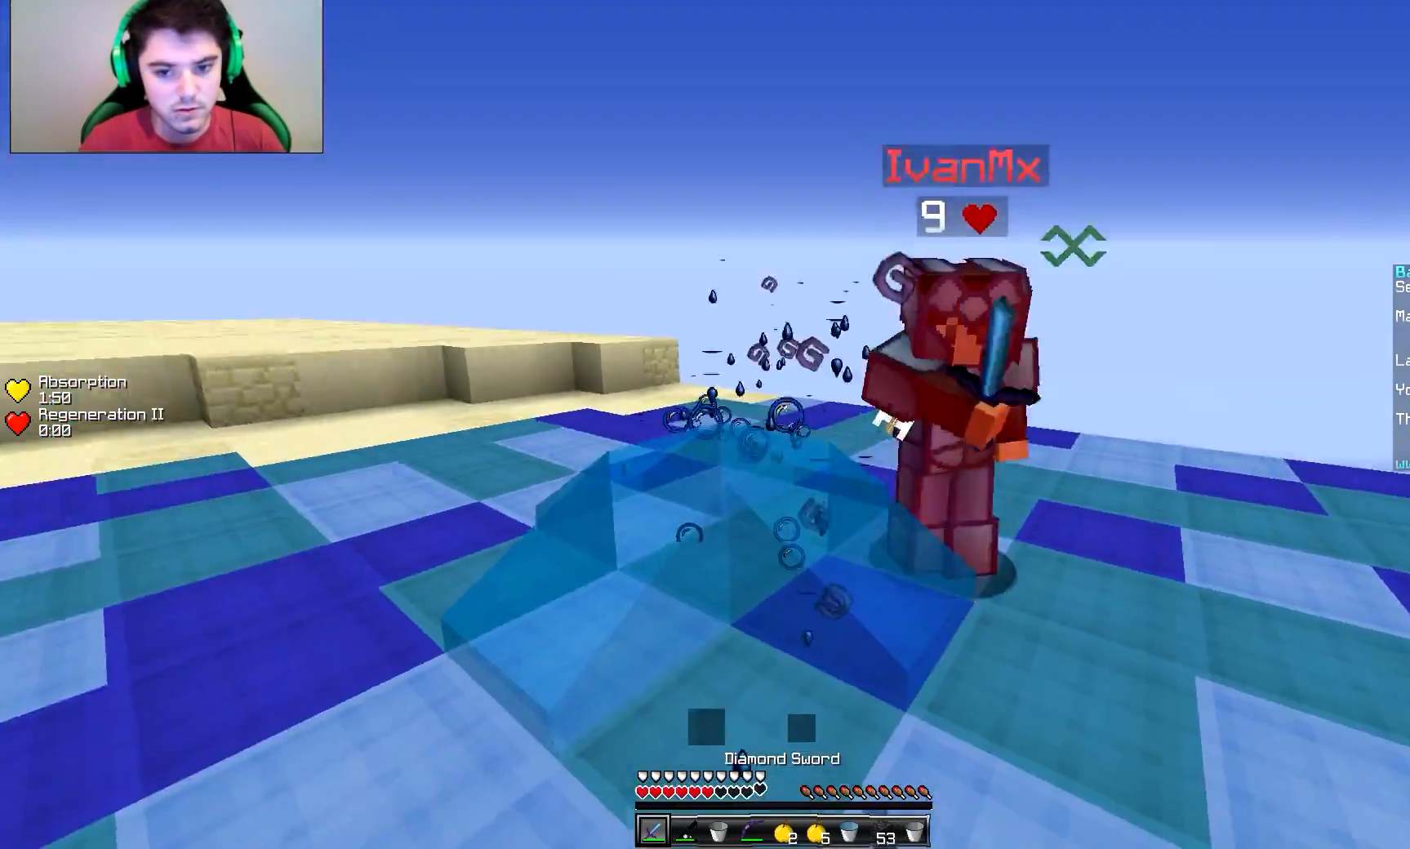
{"keys": ["w"], "mouse": [], "events": [[17, "mouse_left", "down"], [67, "mouse_left", "up"], [117, "mouse_left", "down"], [167, "mouse_left", "up"], [267, "mouse_left", "down"], [317, "a", "down"], [367, "mouse_left", "up"], [417, "a", "up"]]}
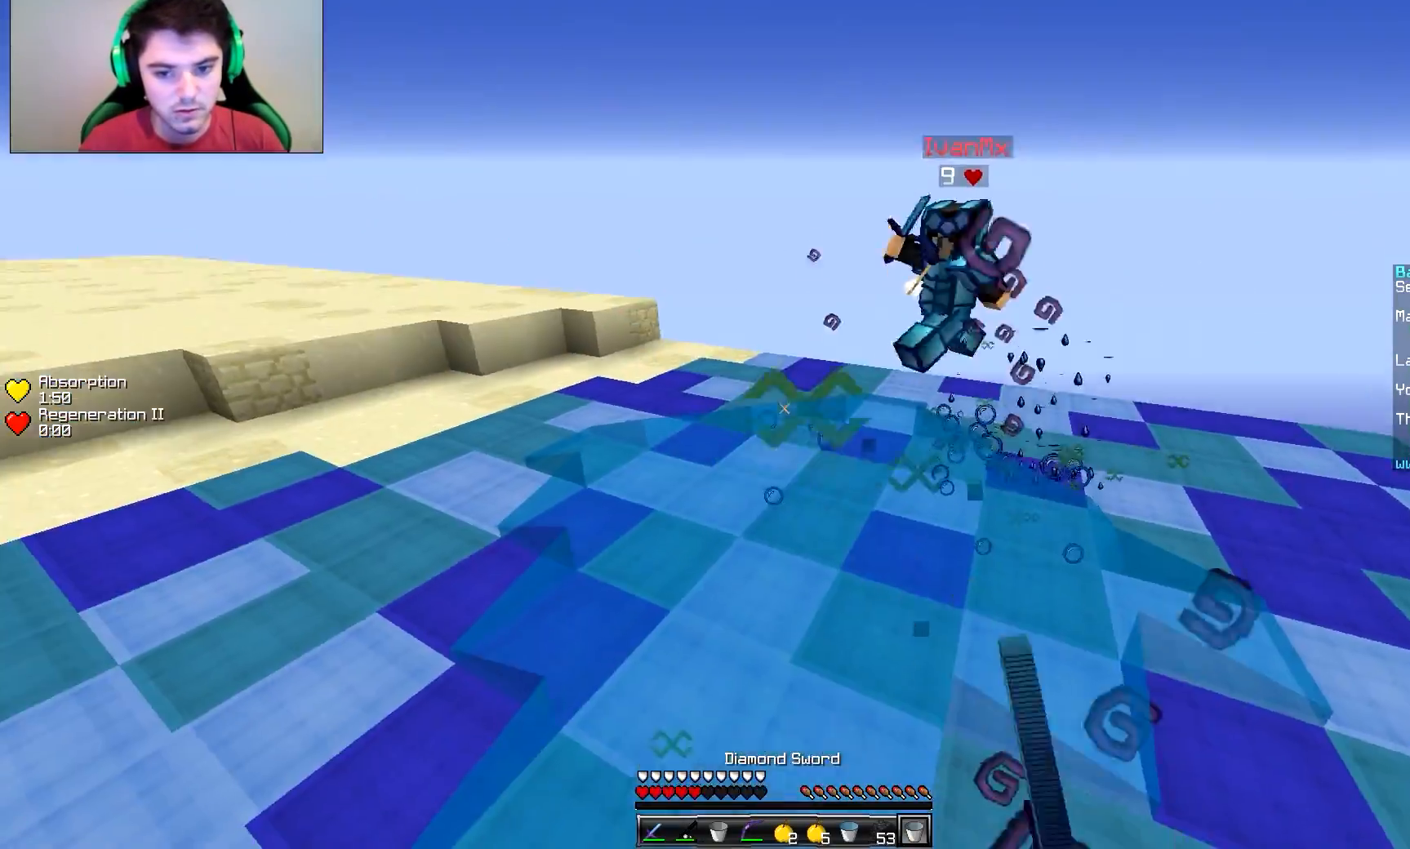
{"keys": ["d", "w"], "mouse": [], "events": [[16, "mouse_right", "down"], [116, "d", "down"], [166, "mouse_right", "up"], [367, "mouse_right", "down"], [467, "mouse_right", "up"]]}
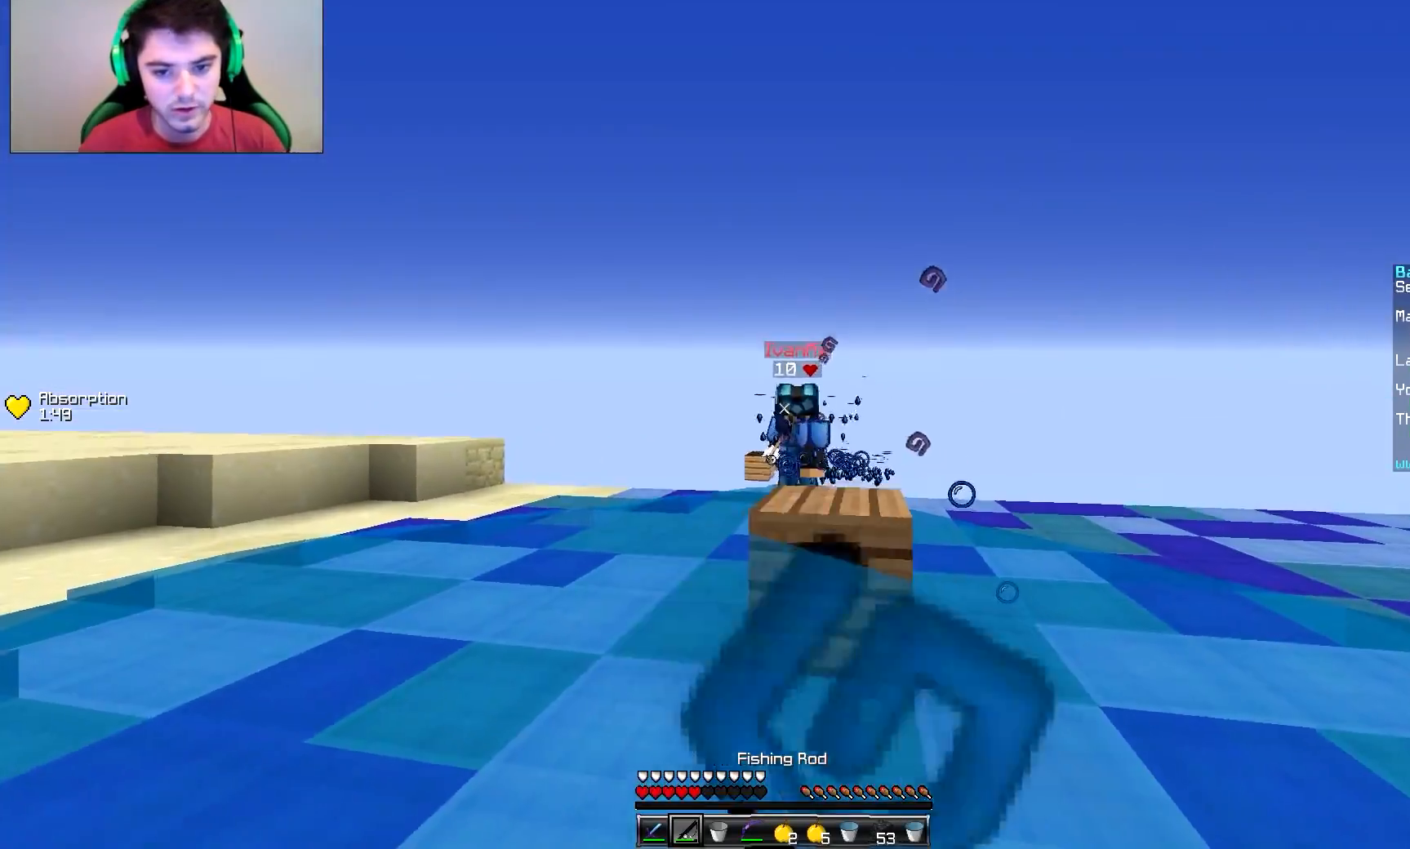
{"keys": ["a", "w"], "mouse": [], "events": [[217, "d", "up"], [267, "a", "down"]]}
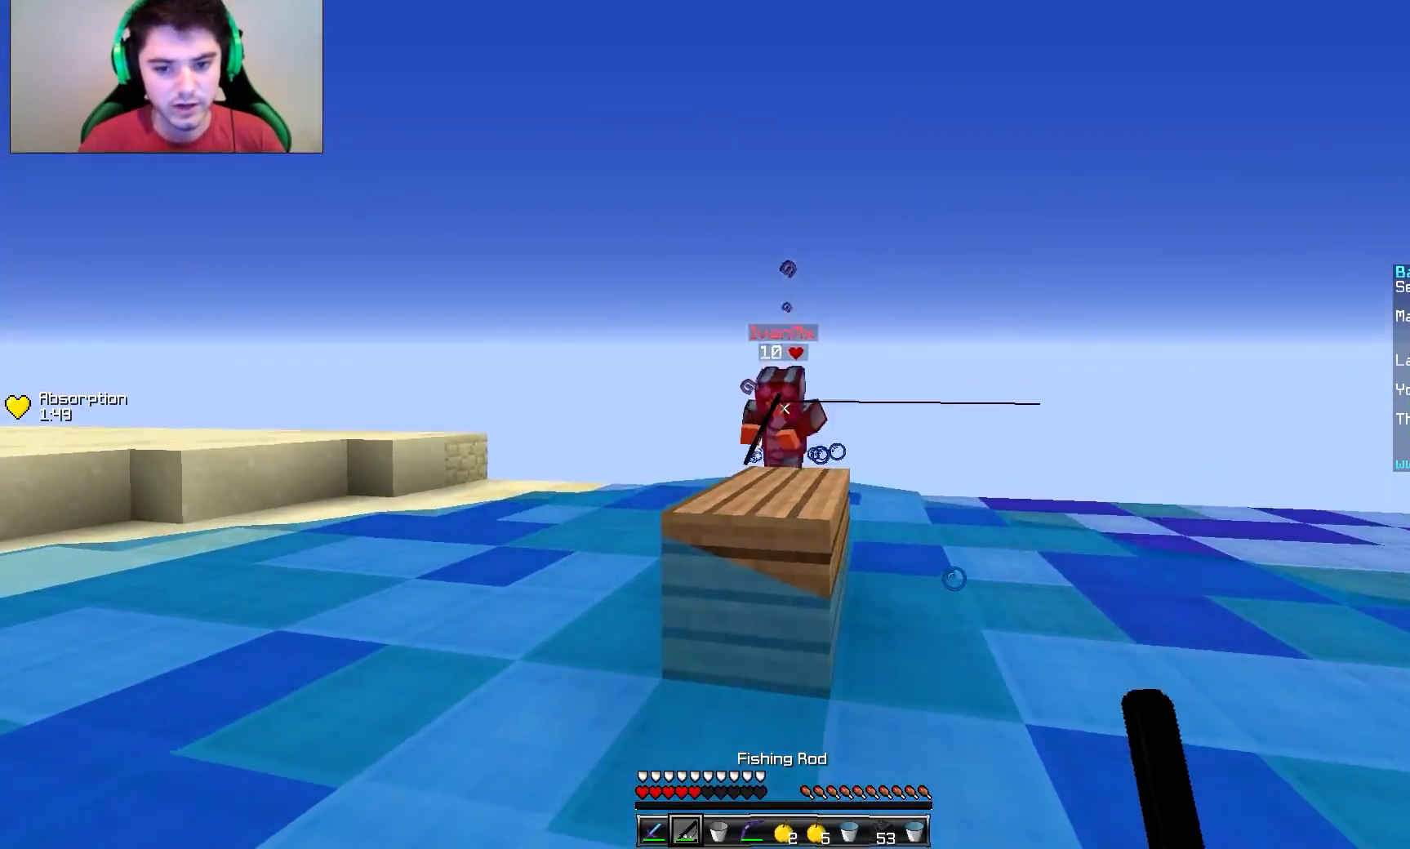
{"keys": ["a"], "mouse": [], "events": [[16, "w", "up"], [166, "mouse_right", "down"], [317, "mouse_right", "up"]]}
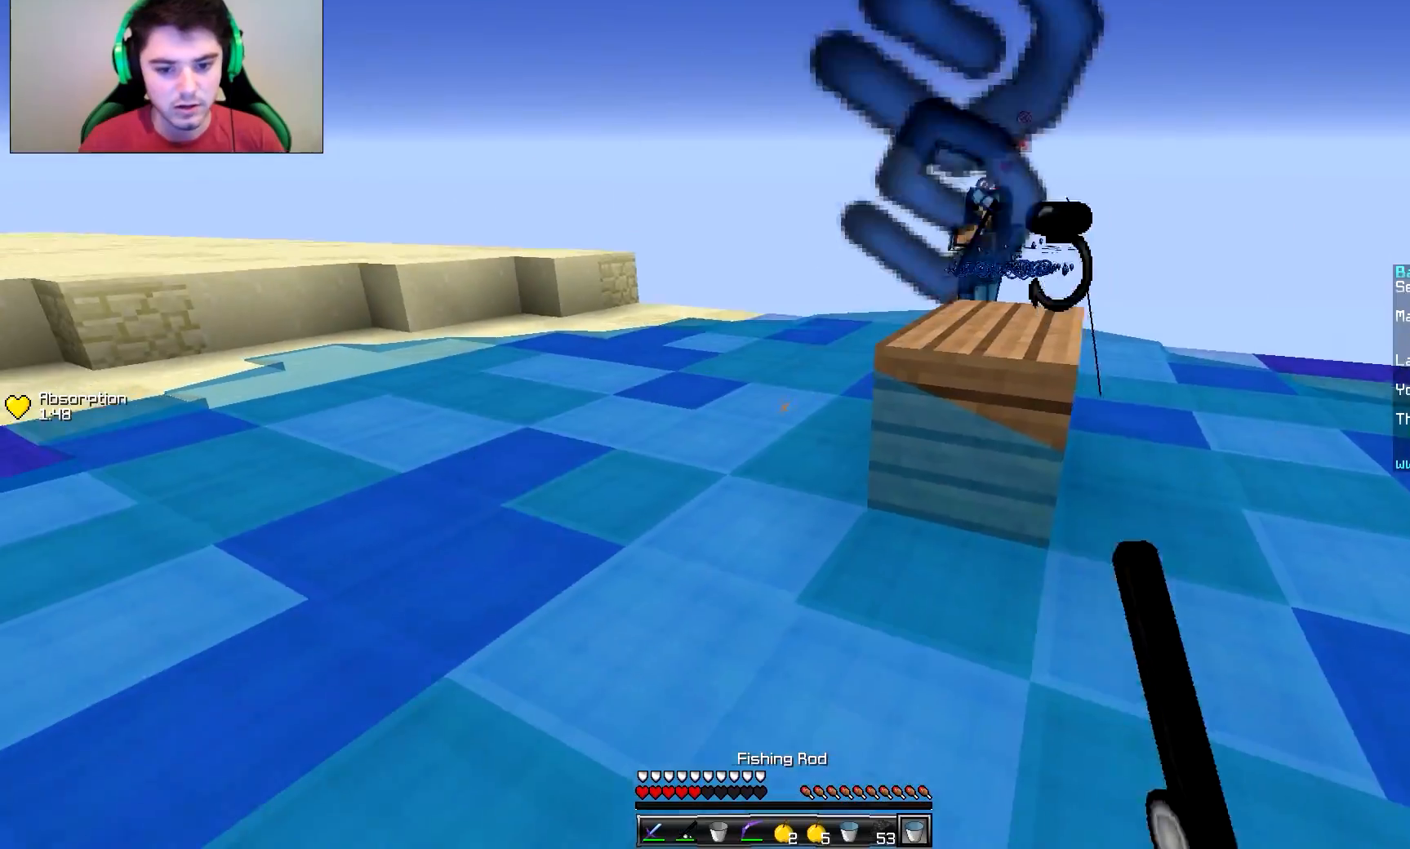
{"keys": ["a", "w"], "mouse": [], "events": [[67, "mouse_right", "down"], [117, "mouse_right", "up"], [317, "w", "down"]]}
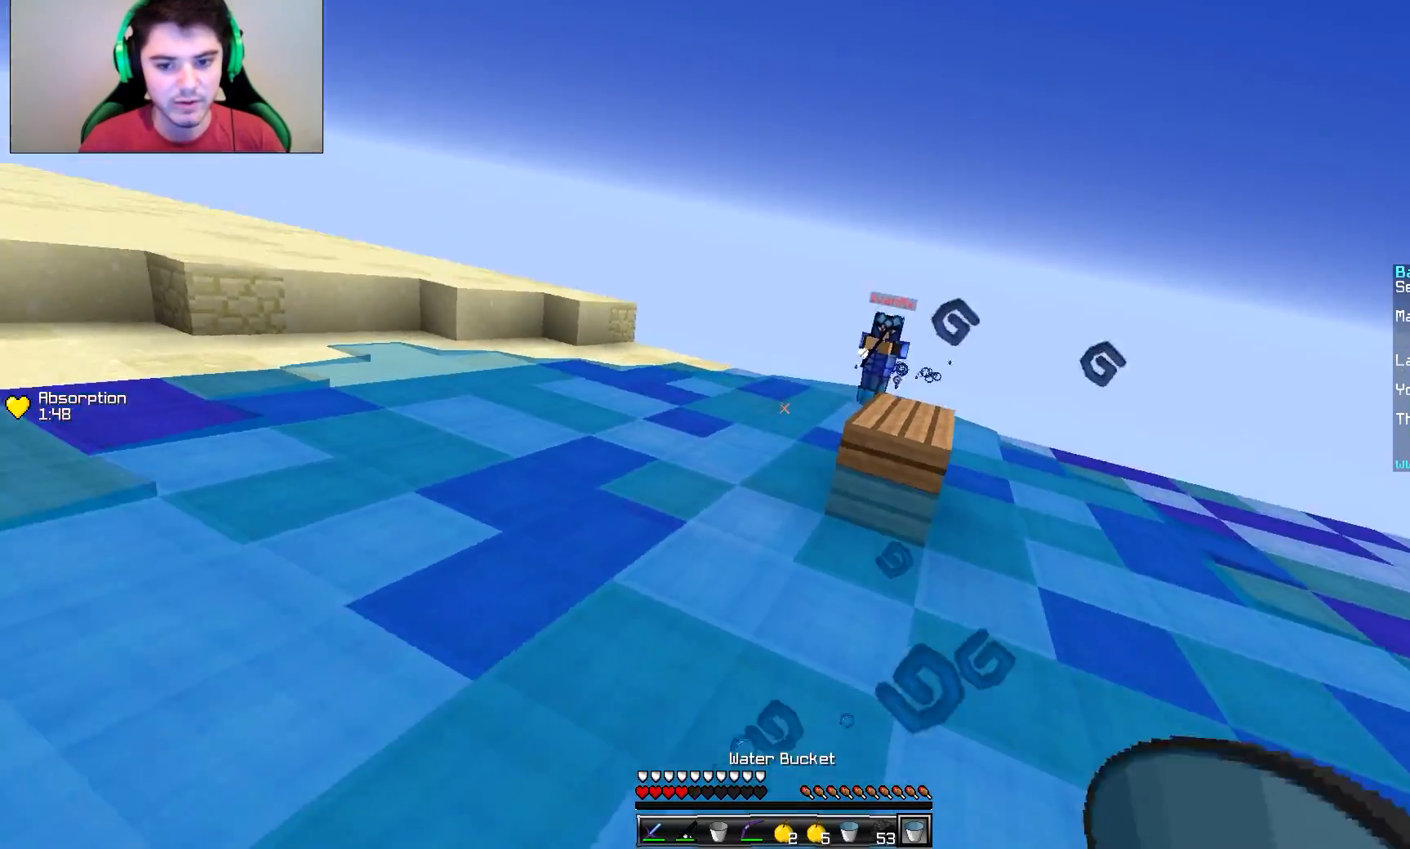
{"keys": ["w"], "mouse": [], "events": [[166, "a", "up"]]}
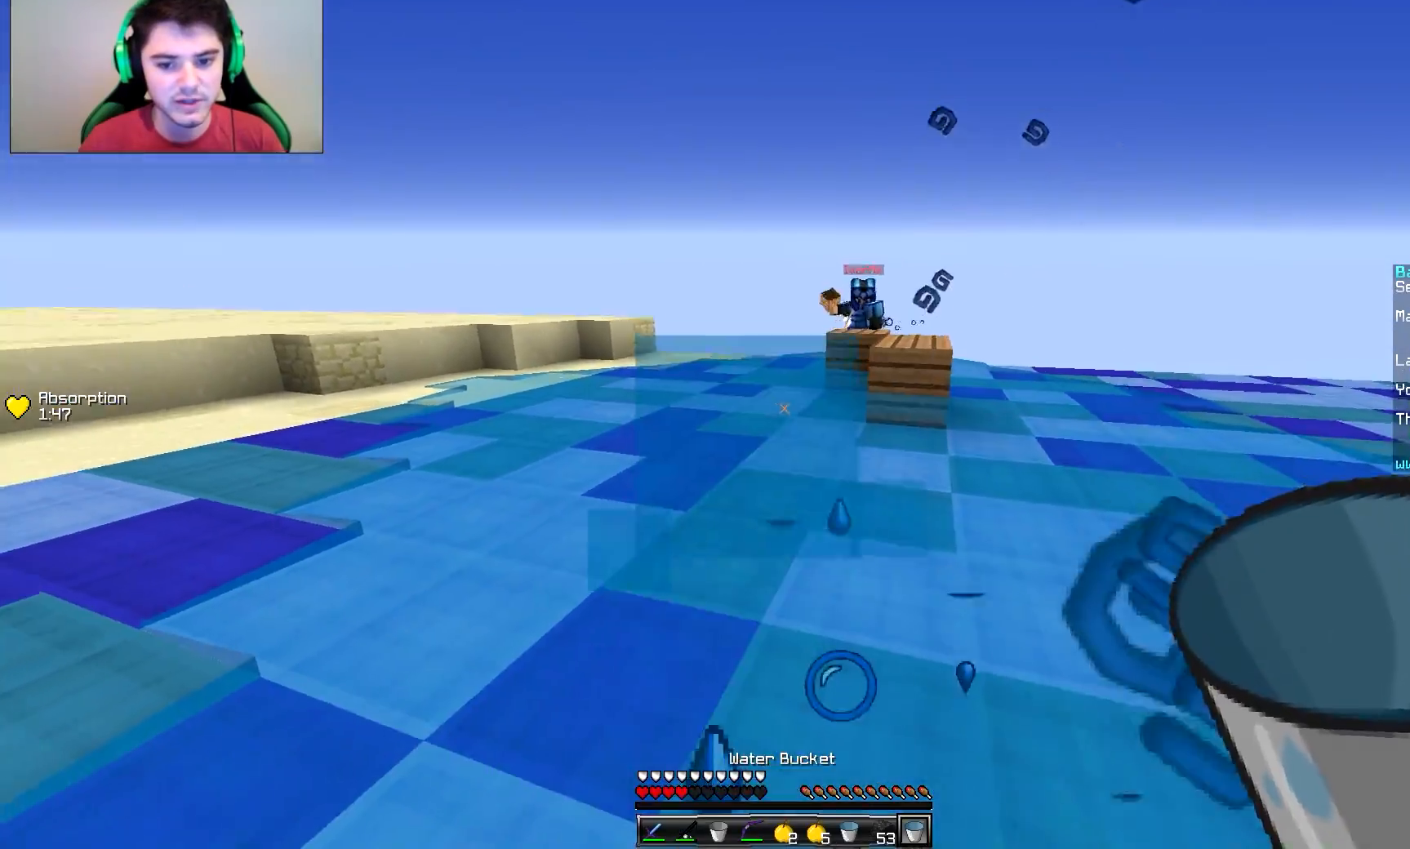
{"keys": ["a"], "mouse": ["right"], "events": [[217, "a", "down"], [367, "mouse_right", "down"], [417, "mouse_right", "up"], [467, "mouse_right", "down"], [467, "w", "up"]]}
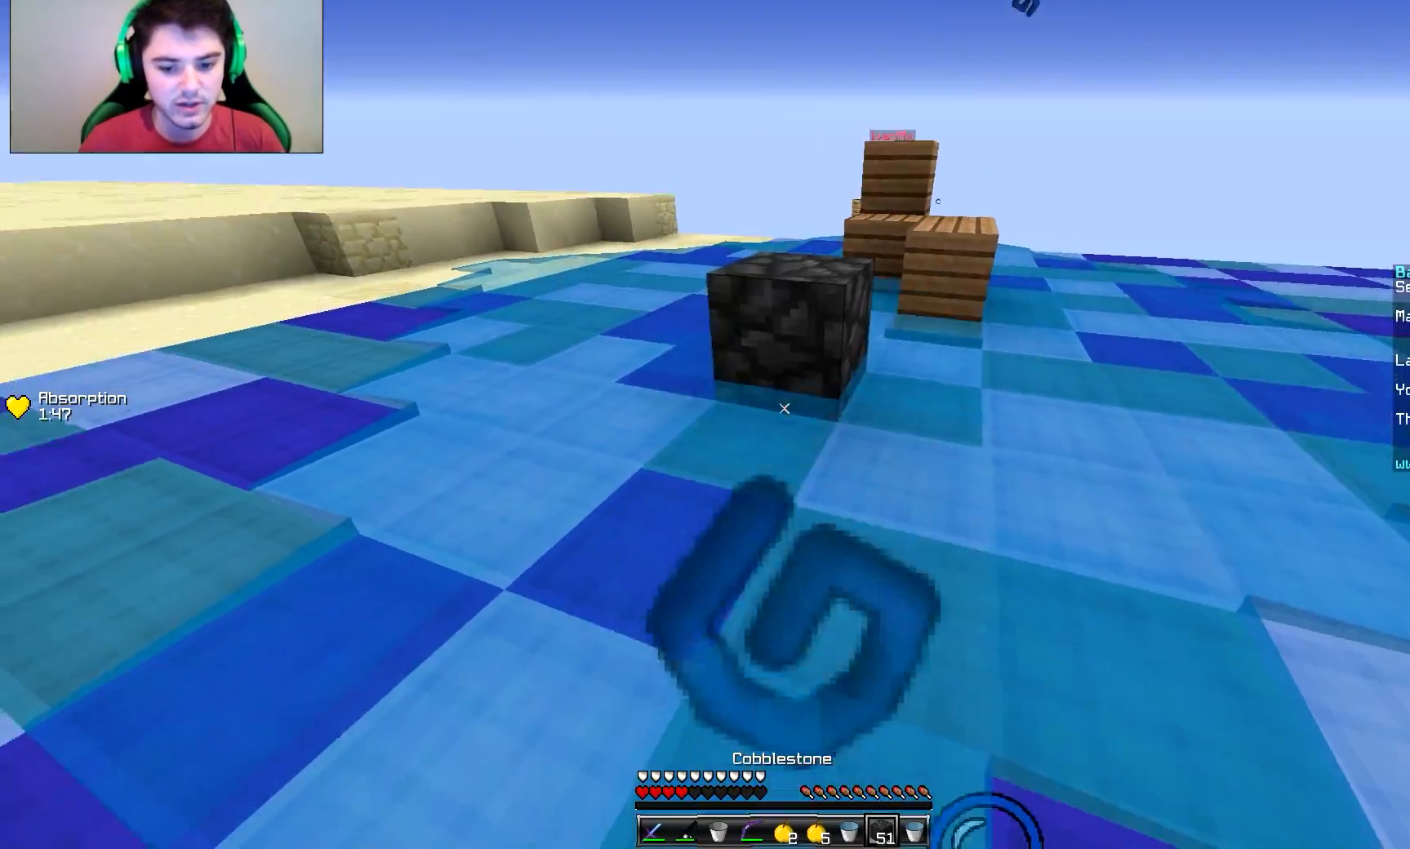
{"keys": [], "mouse": [], "events": [[16, "mouse_right", "up"], [66, "a", "up"], [66, "mouse_right", "down"], [116, "mouse_right", "up"], [166, "mouse_right", "down"], [216, "mouse_right", "up"], [267, "mouse_right", "down"], [367, "mouse_right", "up"], [417, "mouse_right", "down"], [467, "mouse_right", "up"]]}
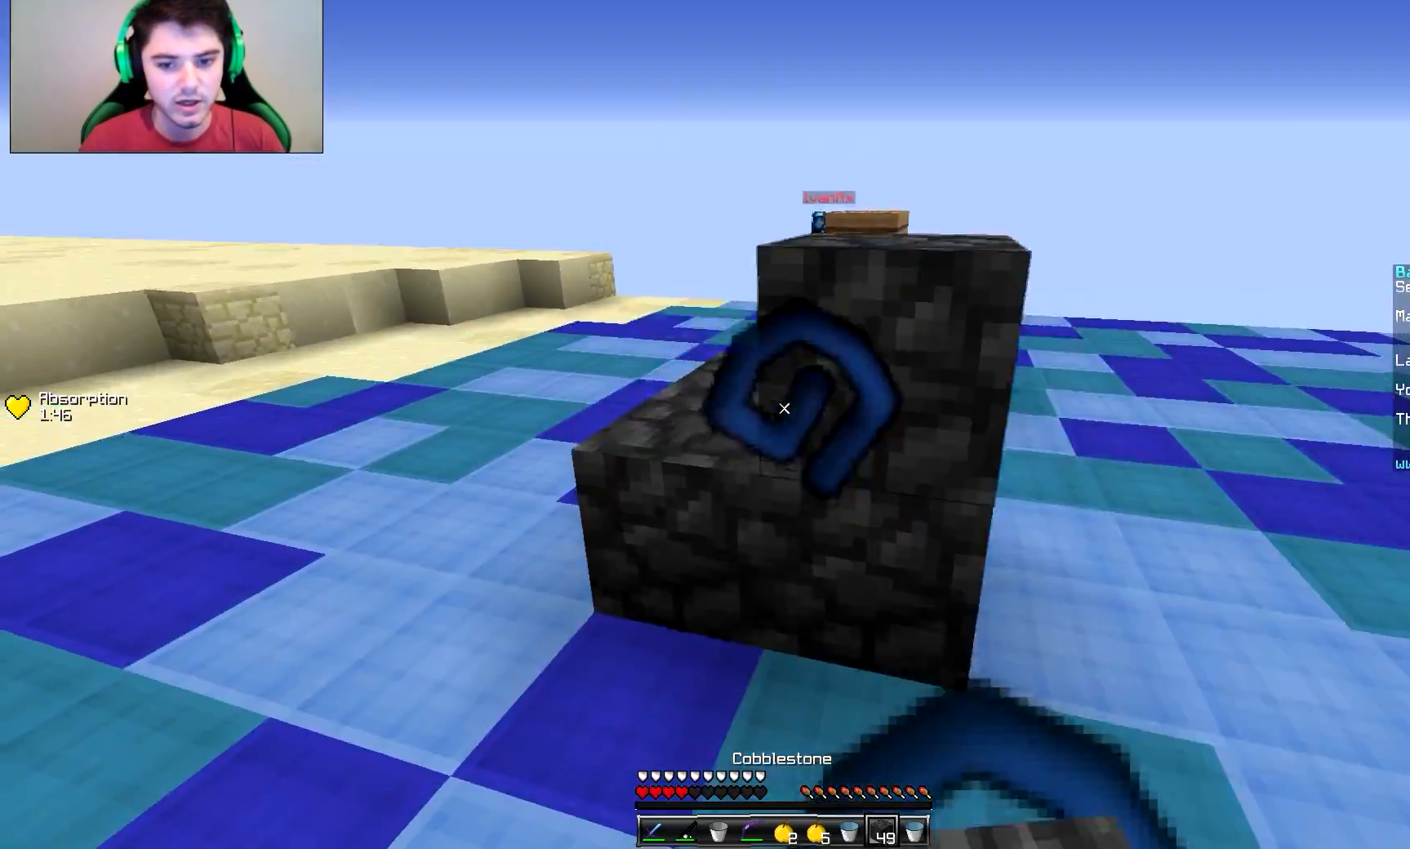
{"keys": [], "mouse": ["left", "right"], "events": [[17, "mouse_right", "down"], [67, "mouse_right", "up"], [117, "mouse_right", "down"], [167, "mouse_right", "up"], [217, "mouse_left", "down"], [217, "mouse_right", "down"], [367, "s", "down"], [417, "s", "up"]]}
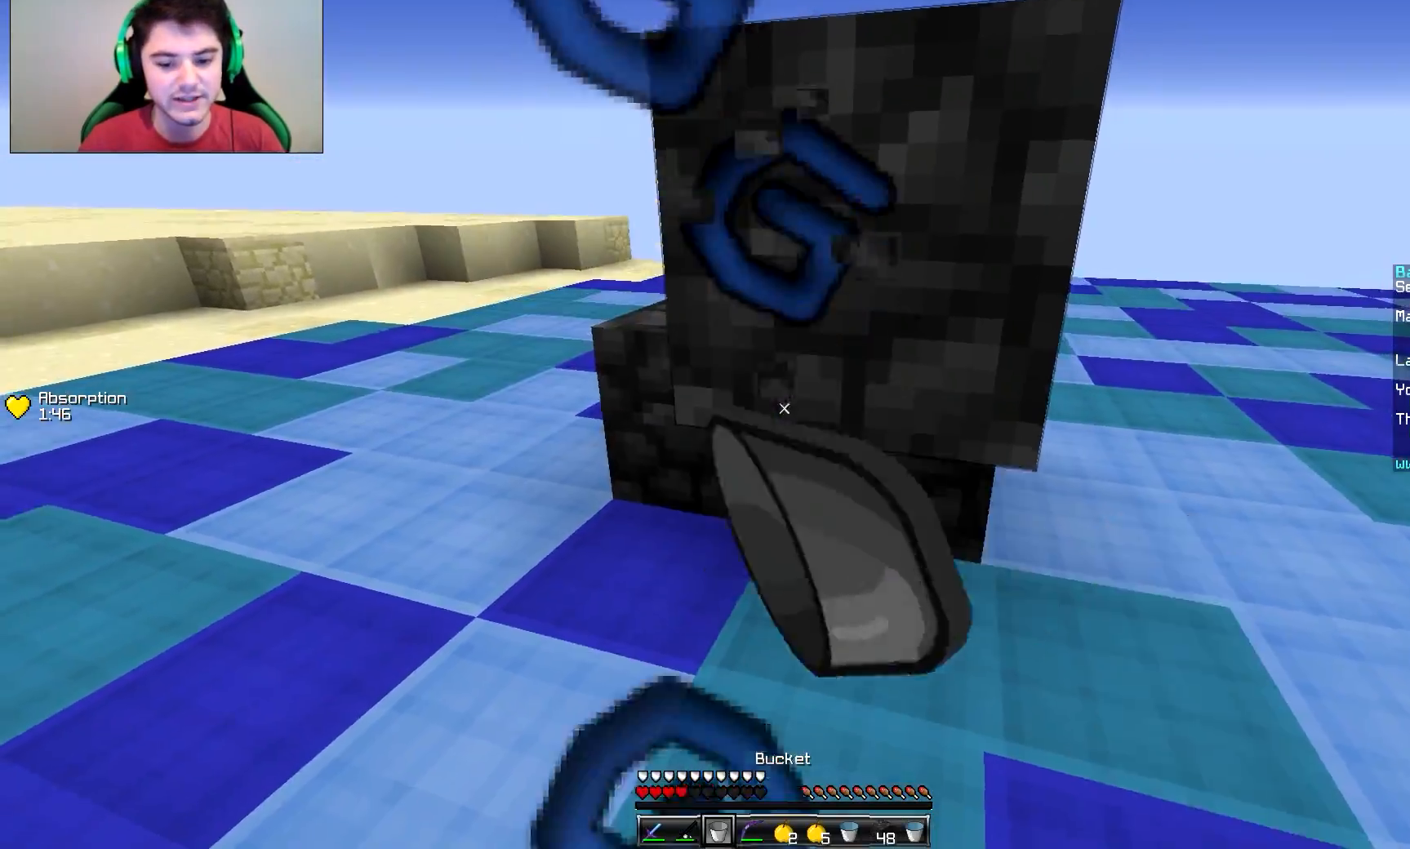
{"keys": ["d"], "mouse": ["left", "right"], "events": [[16, "w", "down"], [467, "d", "down"], [467, "w", "up"]]}
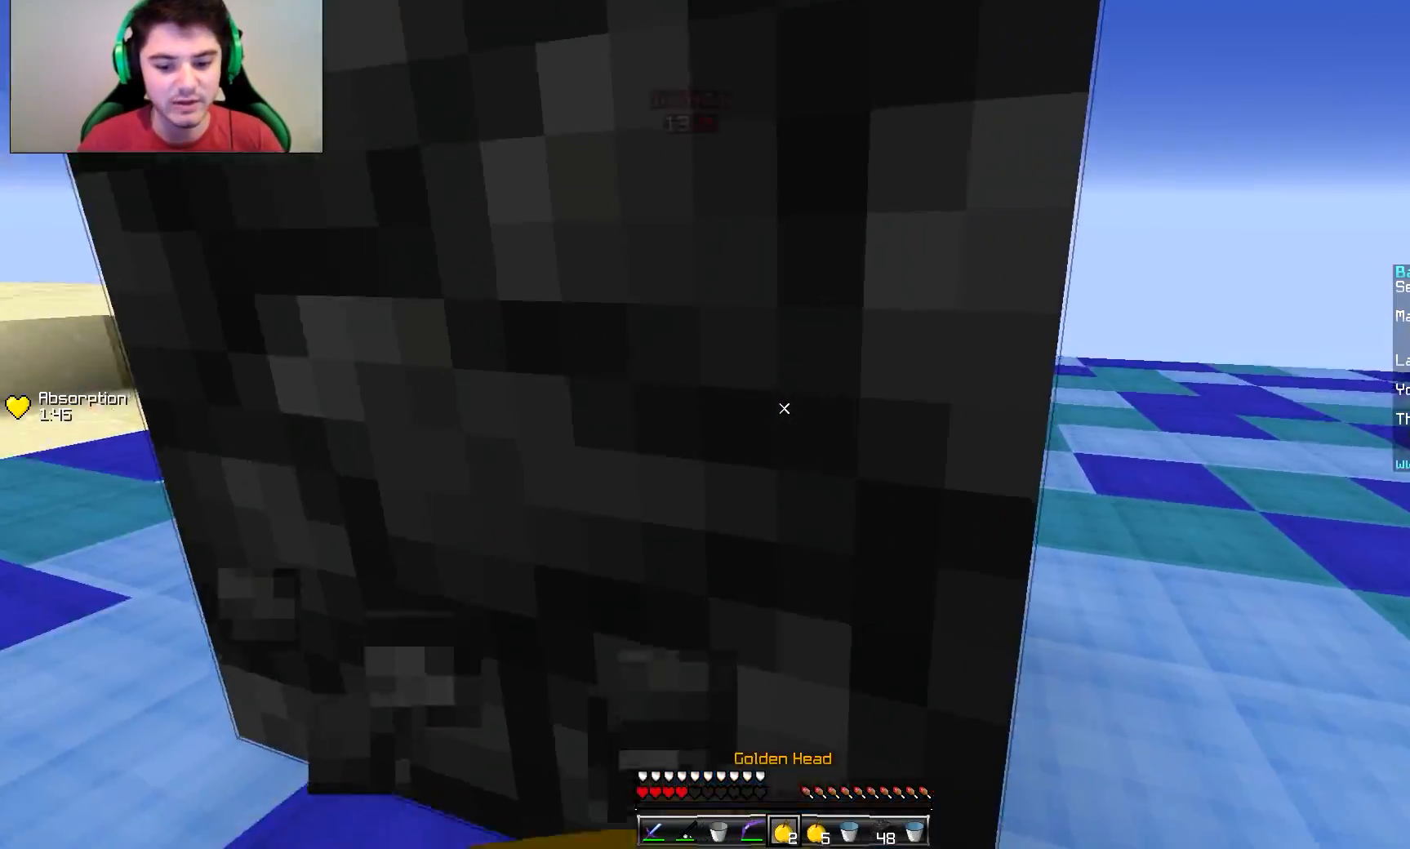
{"keys": ["d", "s"], "mouse": ["left", "right"], "events": [[117, "s", "down"]]}
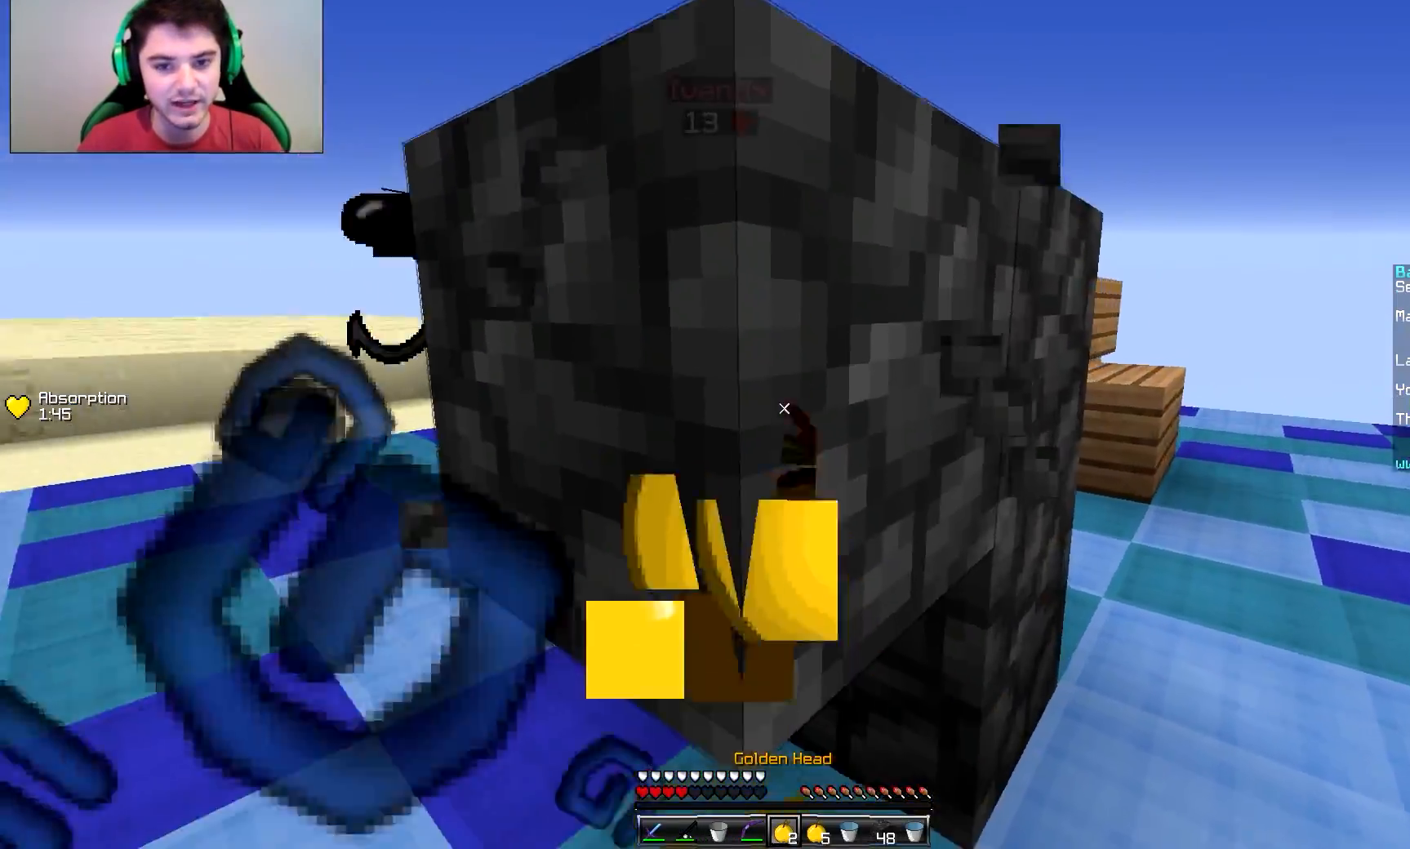
{"keys": ["w"], "mouse": ["left", "right"], "events": [[116, "s", "up"], [166, "a", "down"], [217, "w", "down"], [267, "d", "up"], [467, "a", "up"]]}
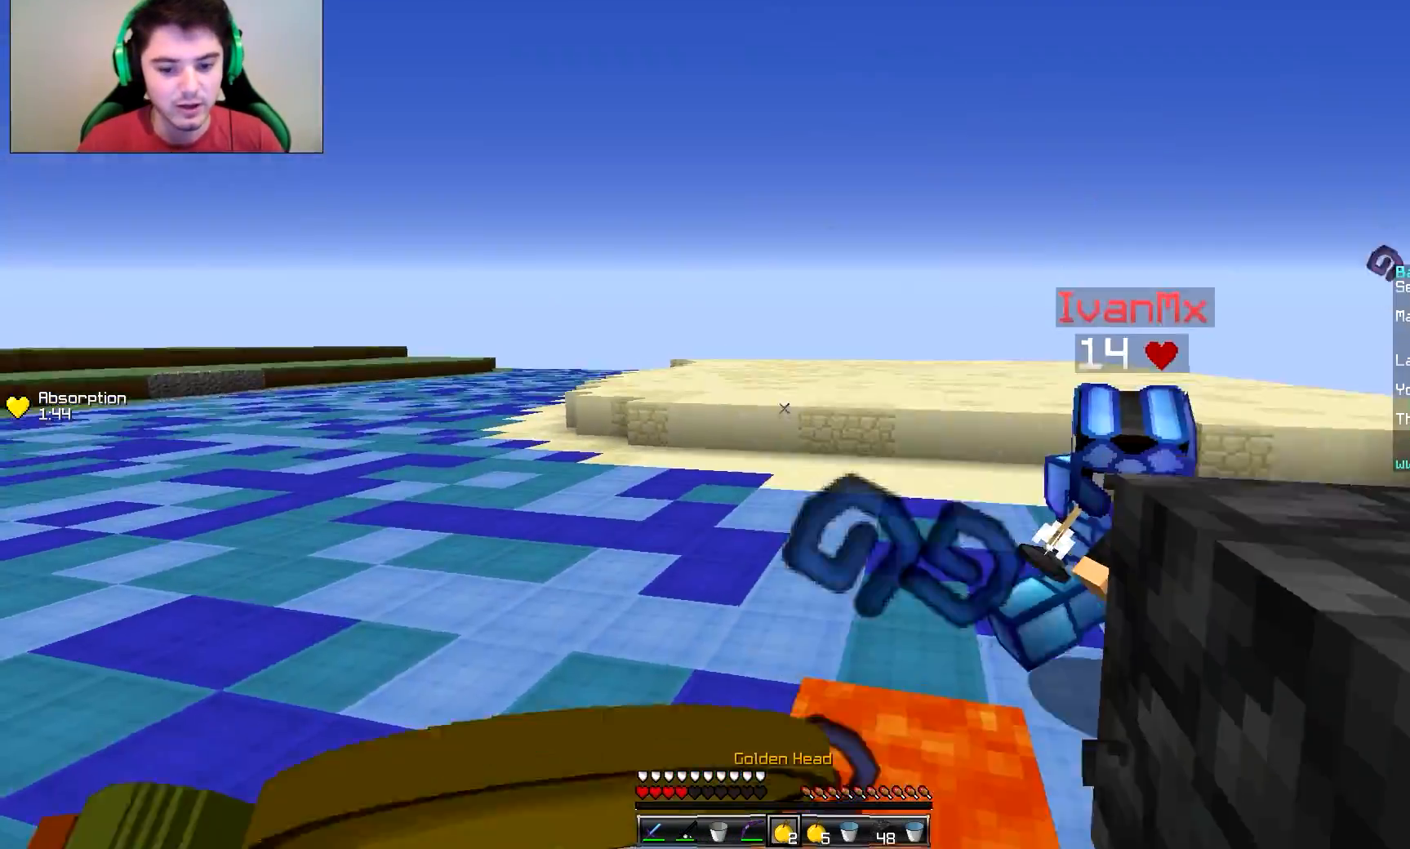
{"keys": ["d", "w"], "mouse": ["left", "right"], "events": [[117, "d", "down"]]}
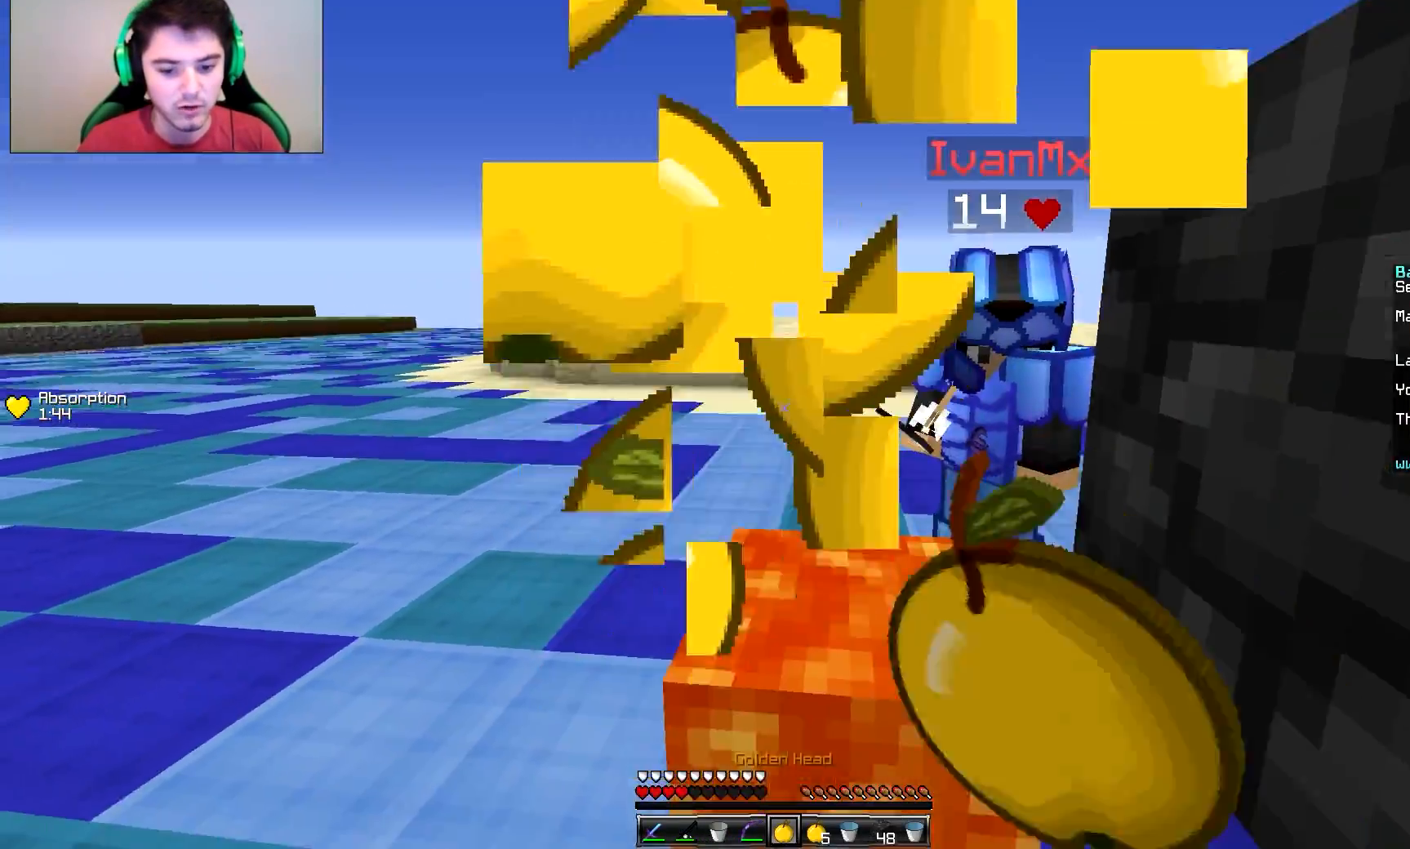
{"keys": ["w"], "mouse": ["left"], "events": [[166, "d", "up"], [200, "mouse_left", "up"], [200, "mouse_right", "up"], [250, "mouse_left", "down"], [250, "mouse_right", "down"], [300, "mouse_left", "up"], [300, "mouse_right", "up"], [350, "mouse_left", "down"], [400, "mouse_left", "up"], [450, "mouse_left", "down"]]}
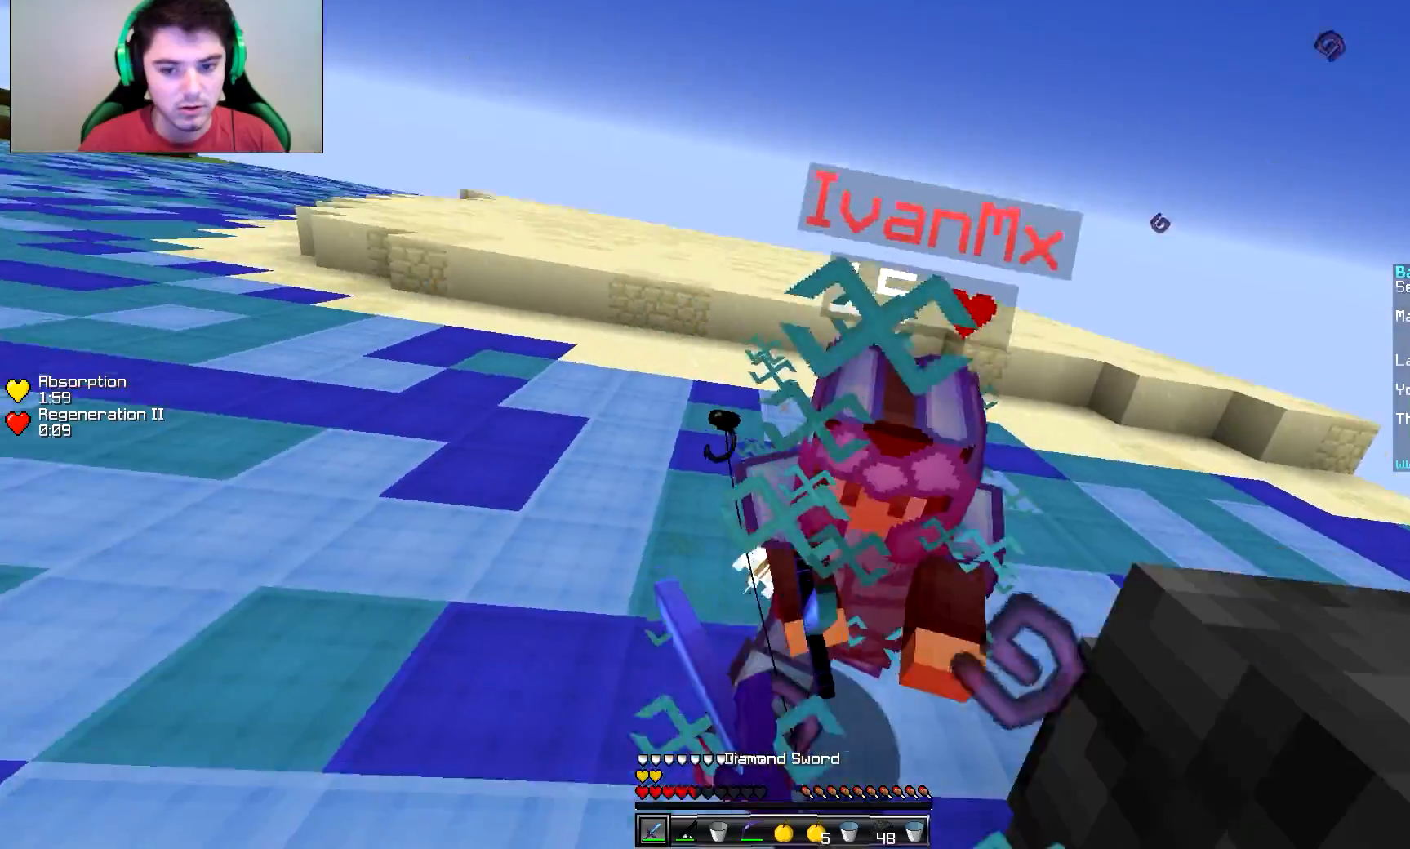
{"keys": ["w"], "mouse": [], "events": [[17, "mouse_left", "up"], [67, "d", "down"], [67, "mouse_left", "down"], [117, "mouse_left", "up"], [167, "mouse_left", "down"], [217, "d", "up"], [217, "mouse_left", "up"], [267, "mouse_left", "down"], [317, "mouse_left", "up"], [367, "mouse_left", "down"], [468, "mouse_left", "up"]]}
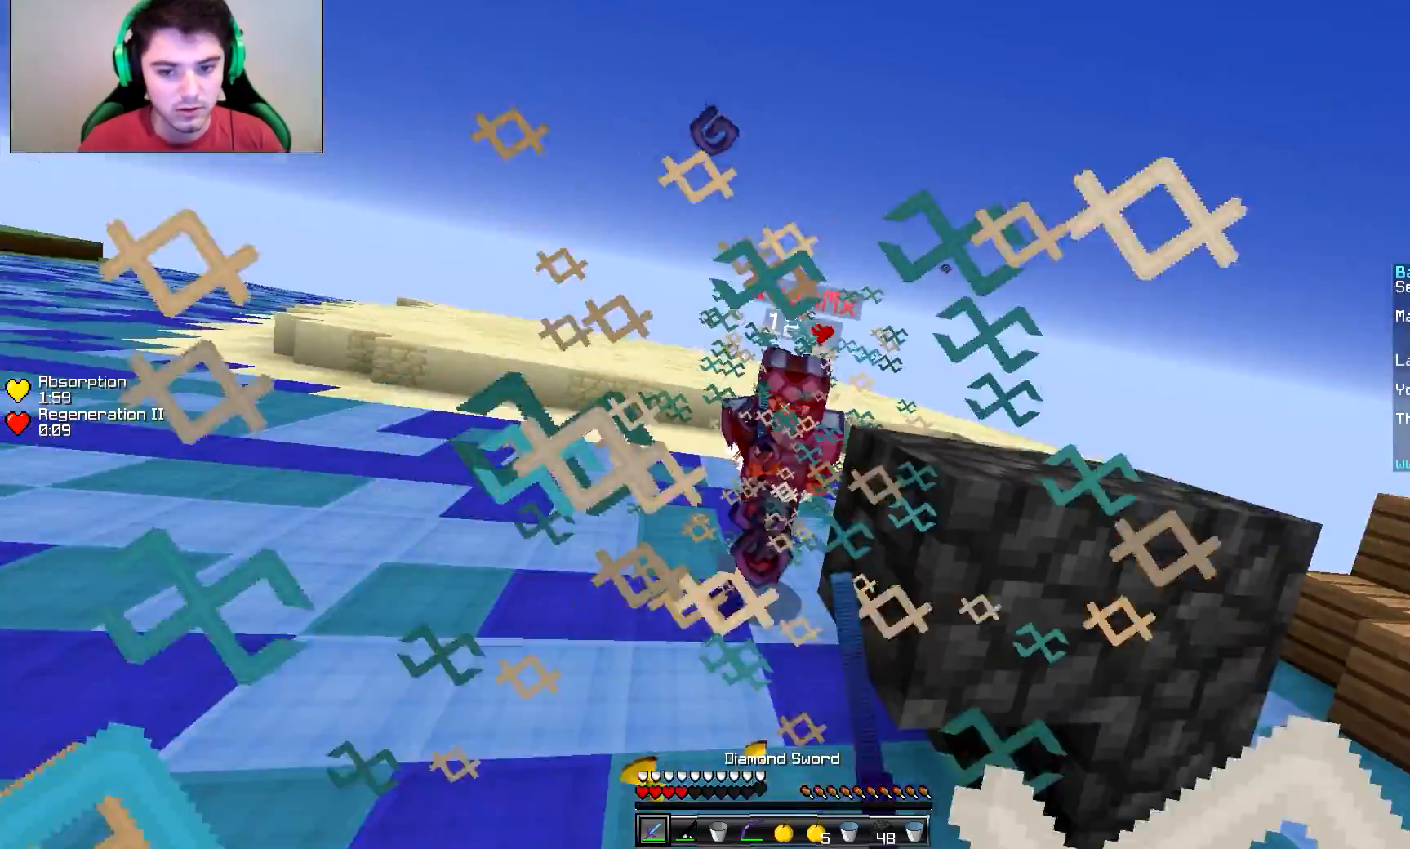
{"keys": ["d", "w"], "mouse": [], "events": [[17, "mouse_left", "down"], [67, "a", "down"], [67, "mouse_left", "up"], [117, "a", "up"], [117, "mouse_left", "down"], [167, "d", "down"], [167, "mouse_left", "up"], [267, "mouse_right", "down"], [417, "mouse_right", "up"]]}
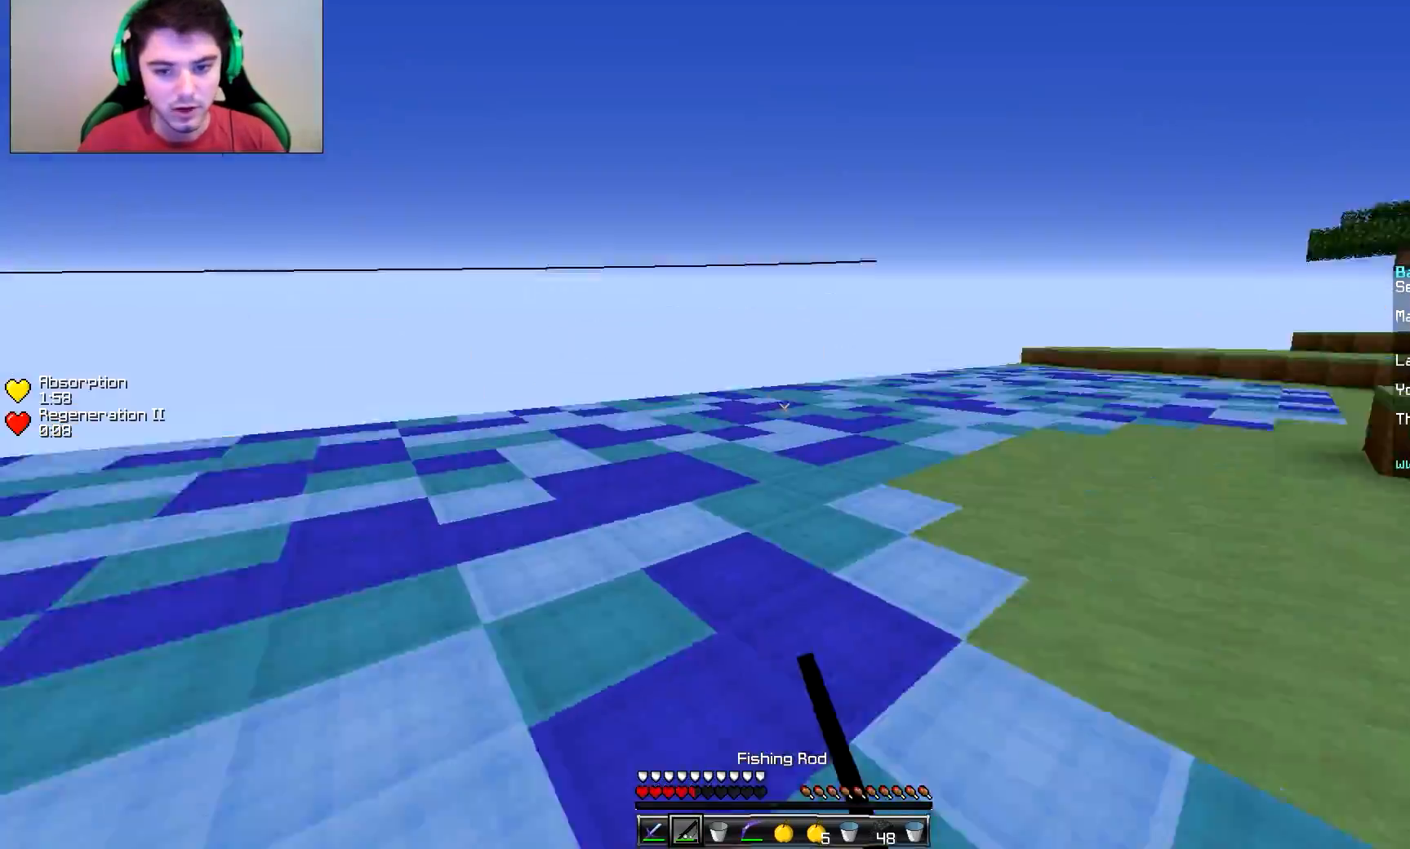
{"keys": ["w"], "mouse": ["right"], "events": [[67, "mouse_right", "down"], [117, "d", "up"], [167, "mouse_right", "up"], [367, "mouse_right", "down"]]}
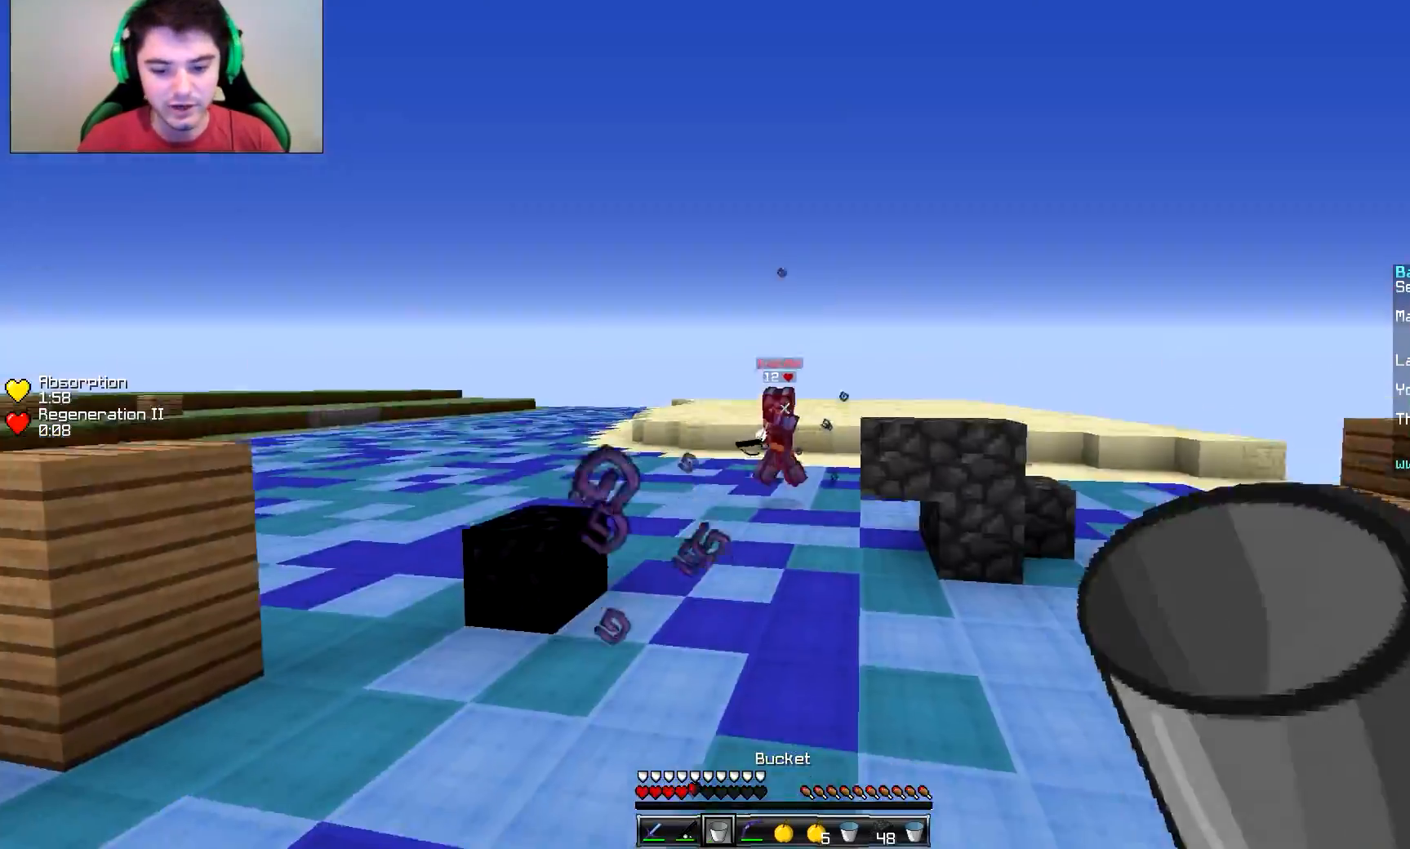
{"keys": ["d", "w"], "mouse": ["right"], "events": [[417, "d", "down"]]}